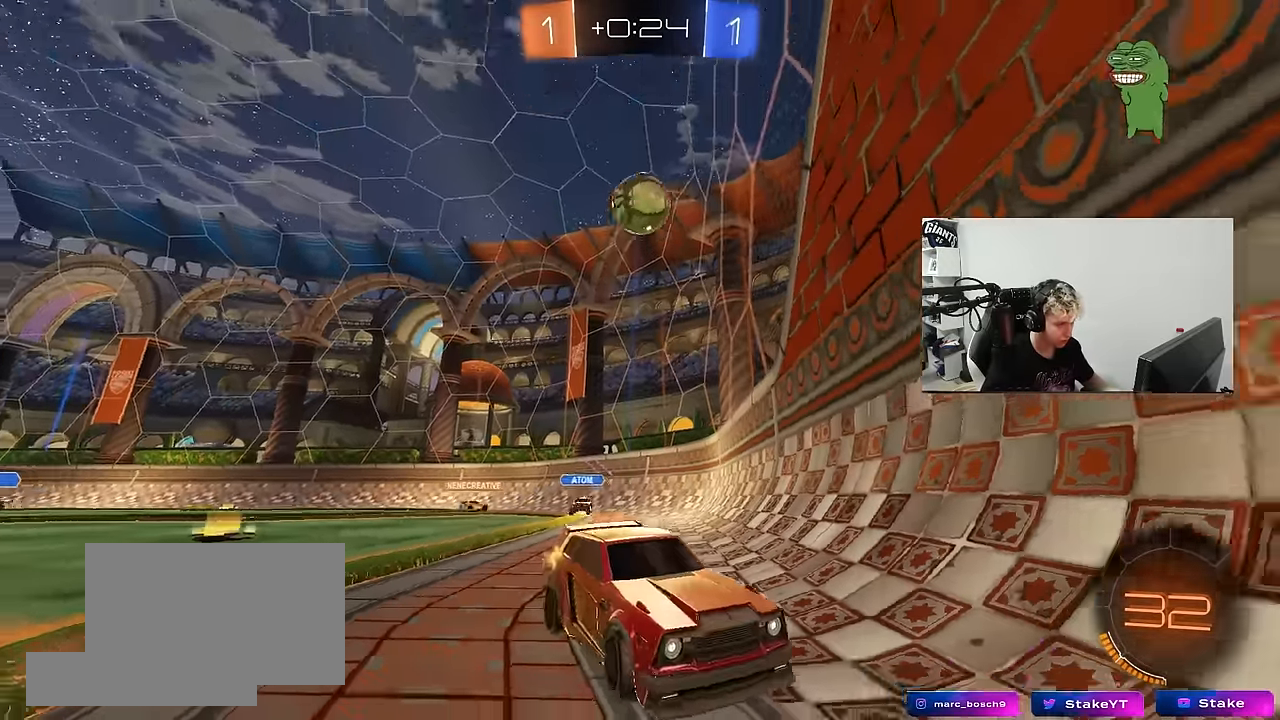
Gameplay with keyboard and mouse; each line is a JSON object with the keys and mouse buttons held at the frame after it. "events" lists presses ("down") and releases ("up") of "1", "2", "3", "4", "5", "a", "alt", "c", "caps_lock", "ctrl", "d", "e", "f", "g", "q", "r", "s", "shift", "space", "t", "tab", "v", "w", "x", "z", "mouse_left", "mouse_wheel" and "mouse_right" between this image and that frame as [ms after this image, input, new state], when the widget could be followed in between. "mouse_left", "mouse_wheel", "mouse_right" = the "left", "wheel", "right" buttons of the "mouse" list. No other keys are recorded. "wheel" means that the mouse wheel is clicked or scrolled. "mouse_move" is the direction in which the mouse moves at that frame (one of eight, or "still"), when it could be read.
{"keys": ["a", "s"], "mouse": ["left", "right"], "mouse_move": "still", "events": [[16, "d", "up"], [16, "s", "up"], [100, "mouse_right", "down"], [100, "s", "down"], [150, "d", "down"], [300, "d", "up"], [300, "s", "up"], [383, "a", "down"], [433, "s", "down"], [483, "mouse_left", "down"]]}
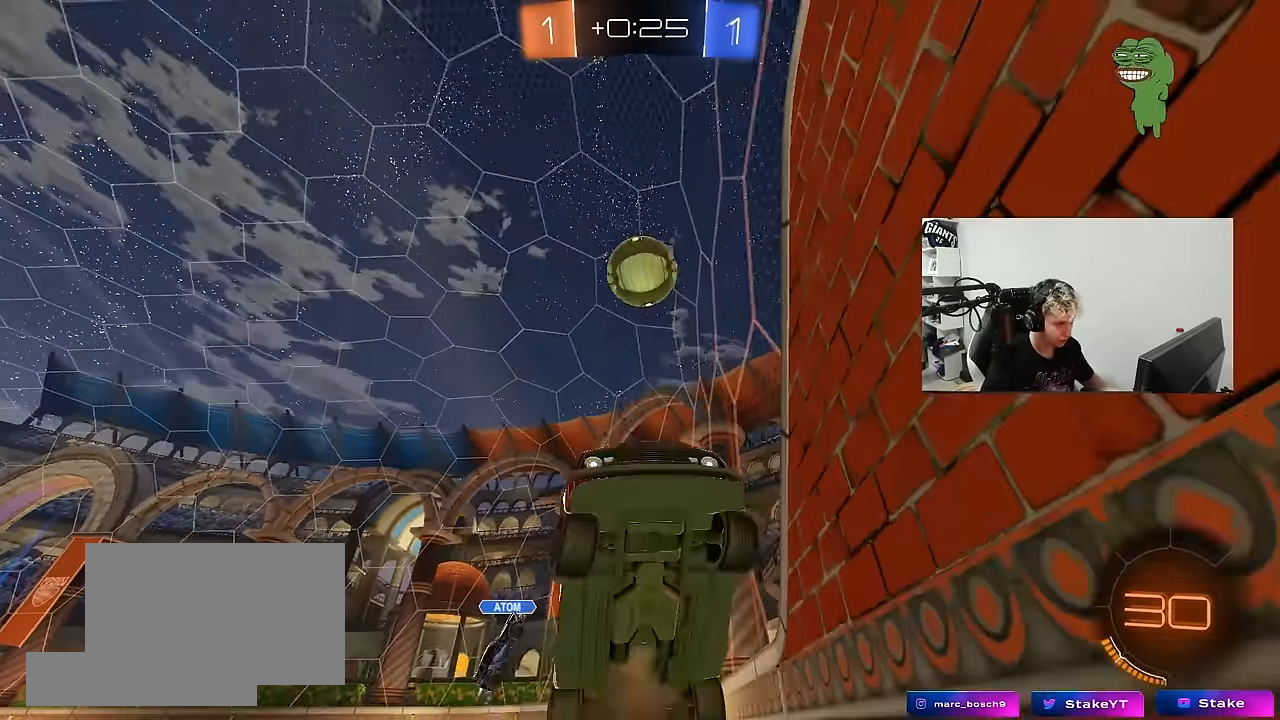
{"keys": [], "mouse": ["left"], "mouse_move": "still", "events": [[33, "s", "up"], [66, "d", "down"], [66, "mouse_right", "up"], [66, "w", "down"], [166, "a", "up"], [216, "a", "down"], [216, "d", "up"], [450, "a", "up"], [450, "w", "up"]]}
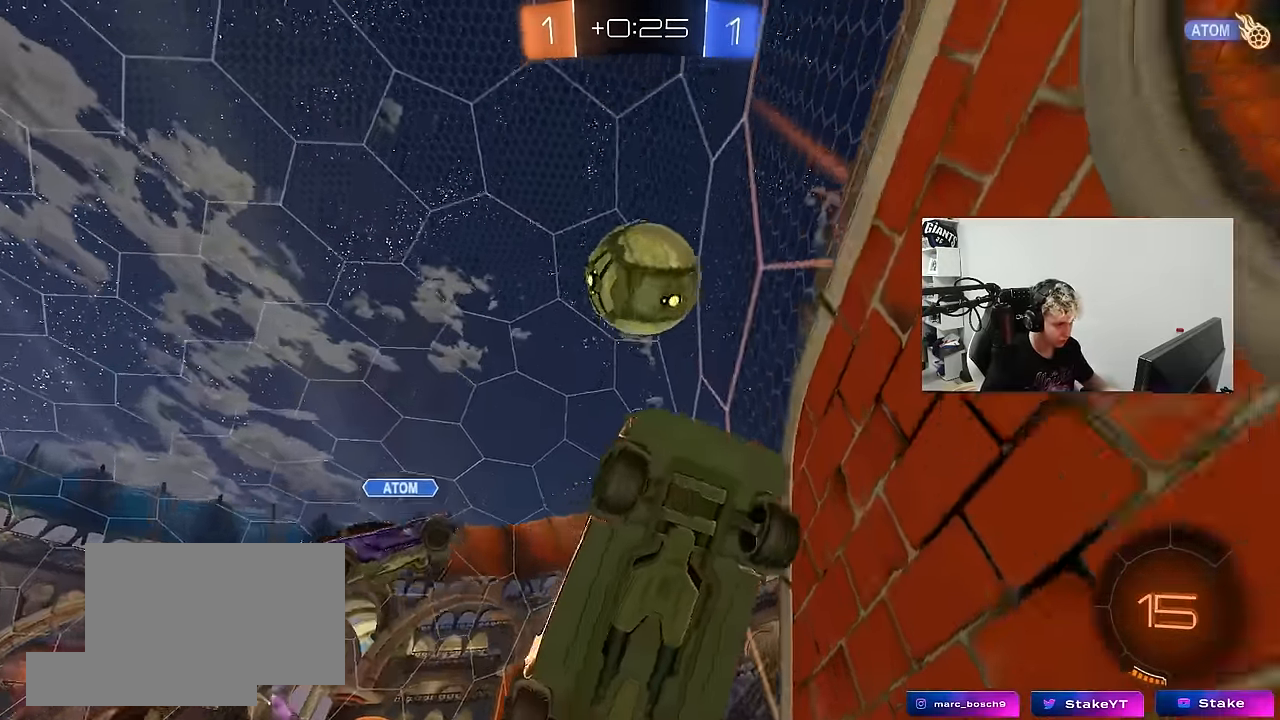
{"keys": ["d", "shift"], "mouse": [], "mouse_move": "still", "events": [[33, "d", "down"], [33, "s", "down"], [133, "mouse_left", "up"], [183, "a", "down"], [183, "mouse_left", "down"], [366, "a", "up"], [366, "s", "up"], [466, "mouse_left", "up"], [466, "shift", "down"]]}
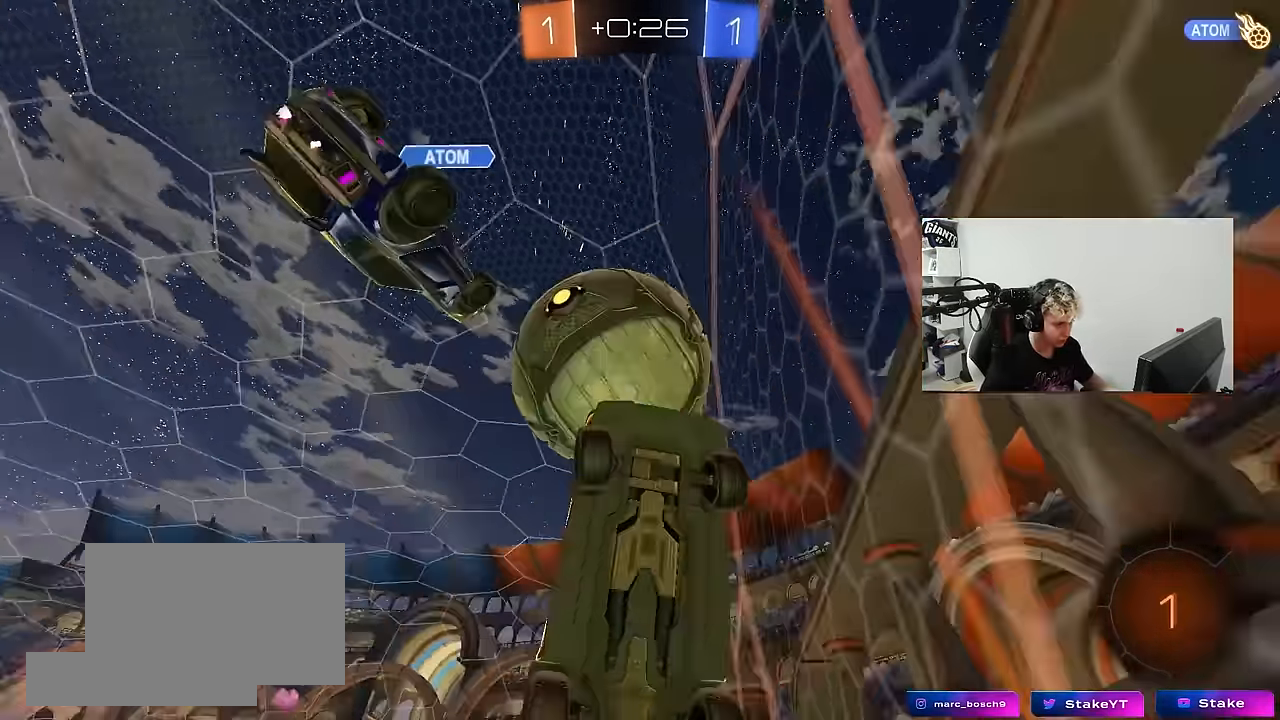
{"keys": ["a", "w"], "mouse": [], "mouse_move": "still", "events": [[150, "shift", "up"], [200, "a", "down"], [200, "d", "up"], [200, "w", "down"]]}
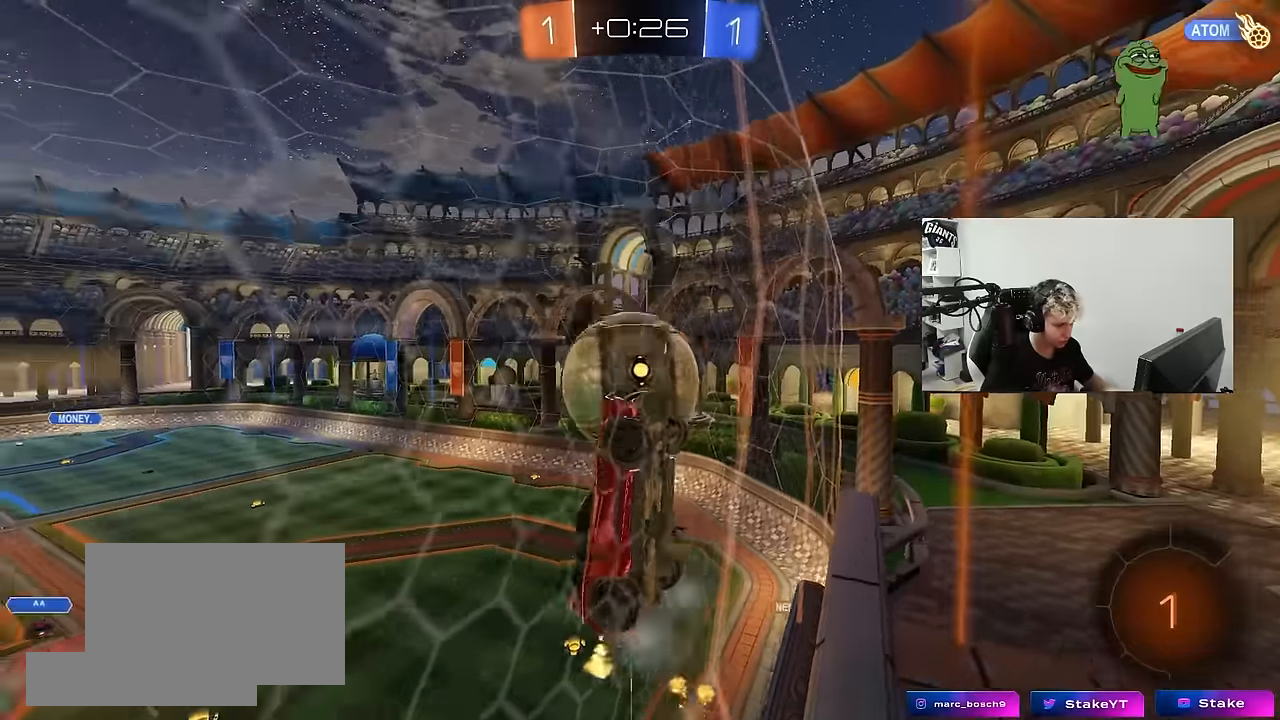
{"keys": ["a", "s"], "mouse": [], "mouse_move": "still", "events": [[116, "w", "up"], [166, "s", "down"], [266, "shift", "down"], [350, "shift", "up"]]}
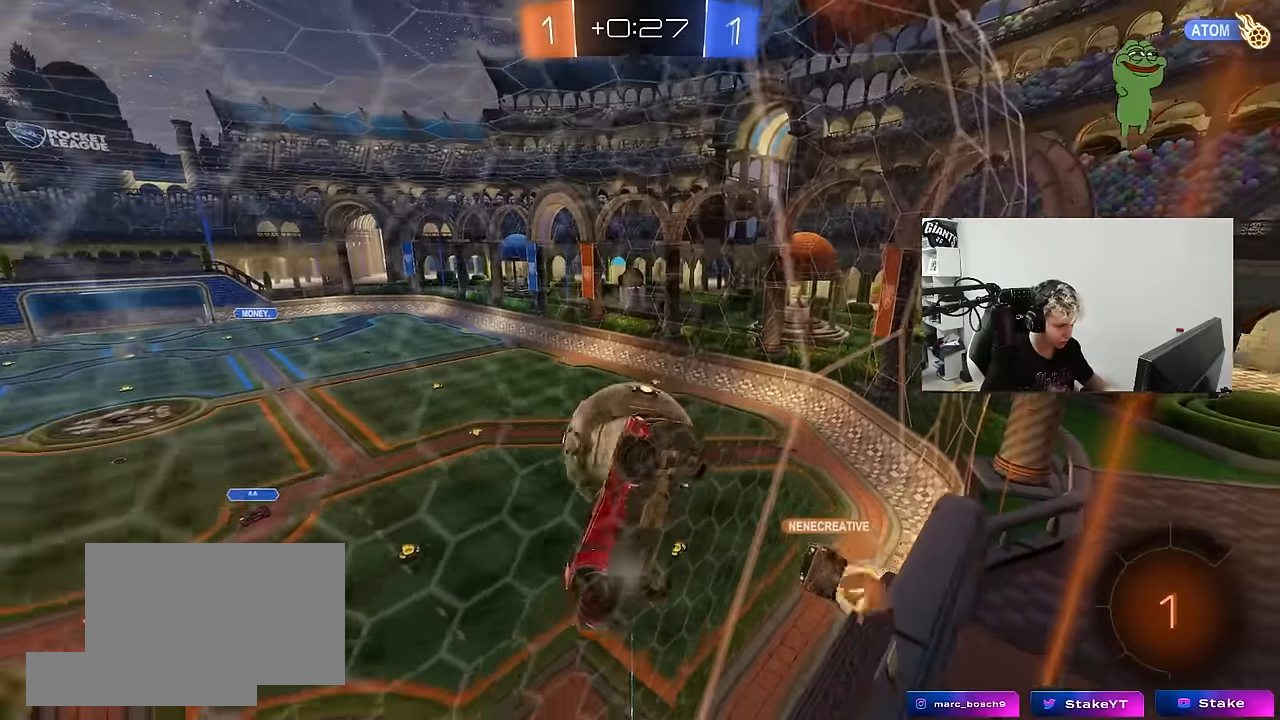
{"keys": ["s"], "mouse": ["right"], "mouse_move": "down-left", "events": [[83, "shift", "down"], [133, "shift", "up"], [366, "mouse_right", "down"], [366, "s", "up"], [416, "a", "up"], [466, "s", "down"]]}
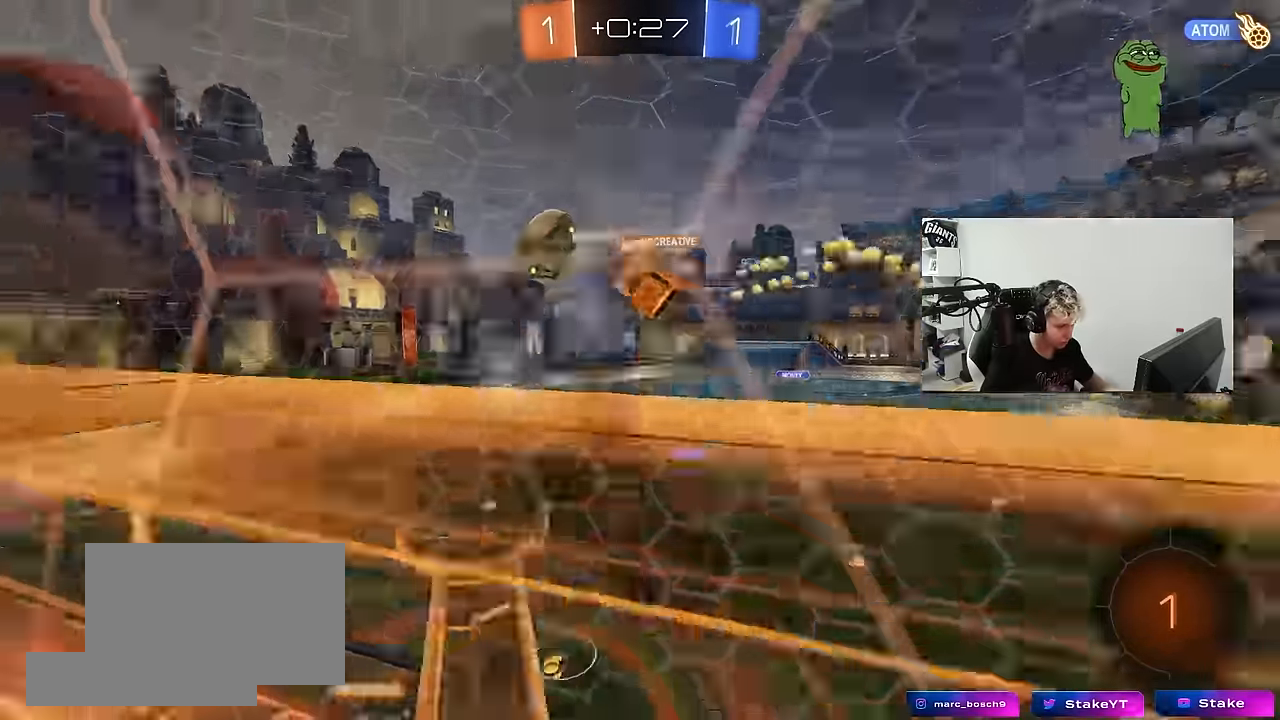
{"keys": ["a"], "mouse": [], "mouse_move": "still", "events": [[16, "d", "down"], [50, "a", "down"], [100, "d", "up"], [100, "shift", "down"], [150, "mouse_right", "up"], [250, "s", "up"], [333, "w", "down"], [383, "shift", "up"], [483, "w", "up"]]}
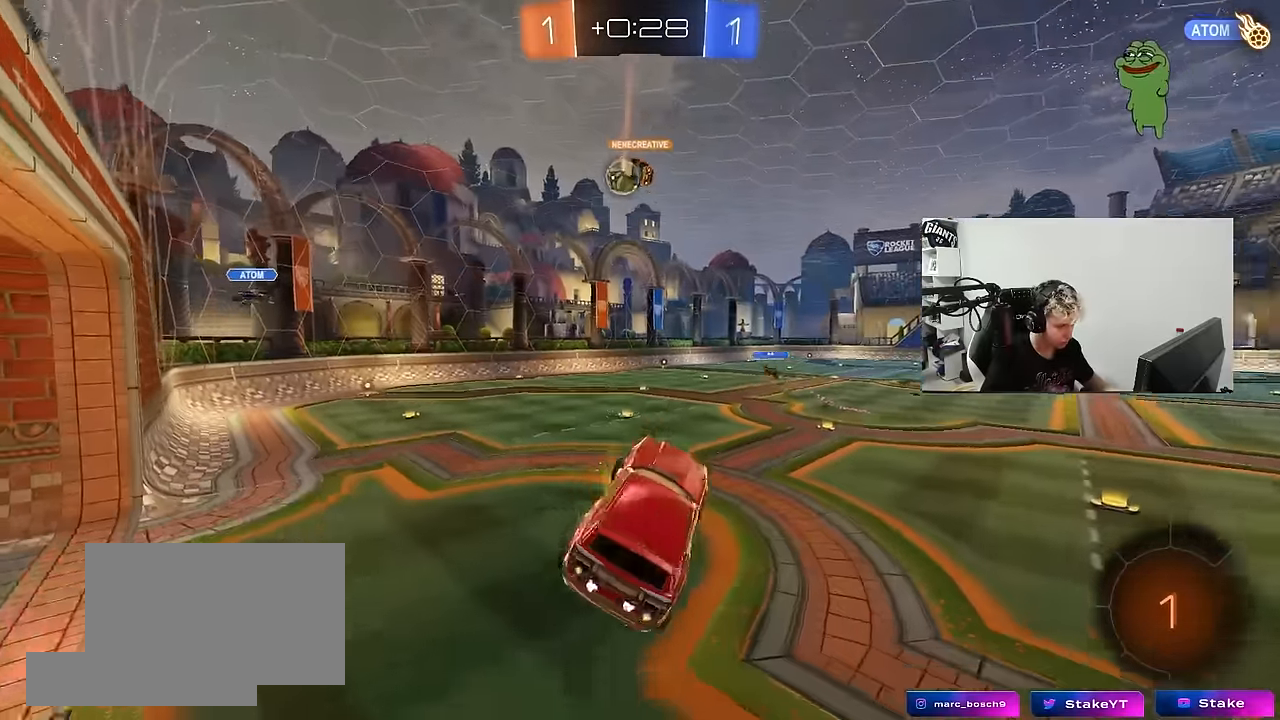
{"keys": ["d", "space", "w"], "mouse": [], "mouse_move": "right", "events": [[116, "a", "up"], [166, "w", "down"], [216, "mouse_right", "down"], [250, "d", "down"], [350, "mouse_right", "up"], [500, "space", "down"]]}
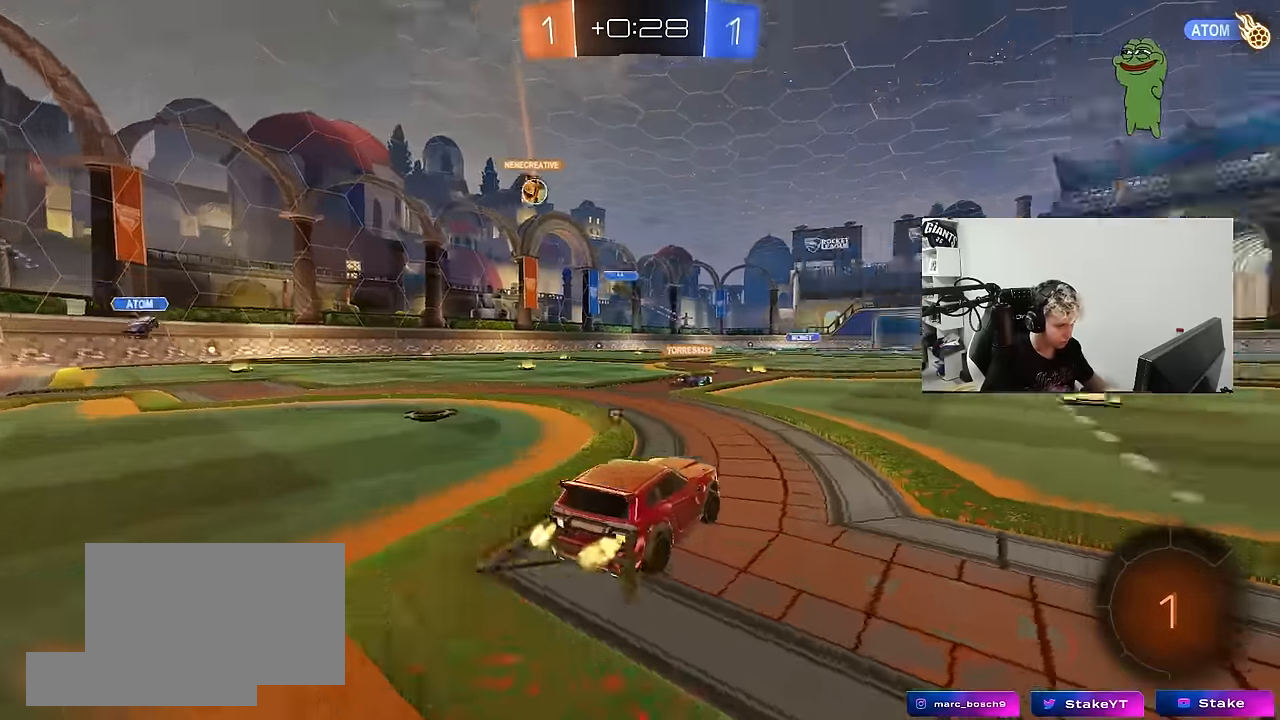
{"keys": ["space", "w"], "mouse": [], "mouse_move": "still", "events": [[133, "space", "up"], [233, "d", "up"], [366, "space", "down"]]}
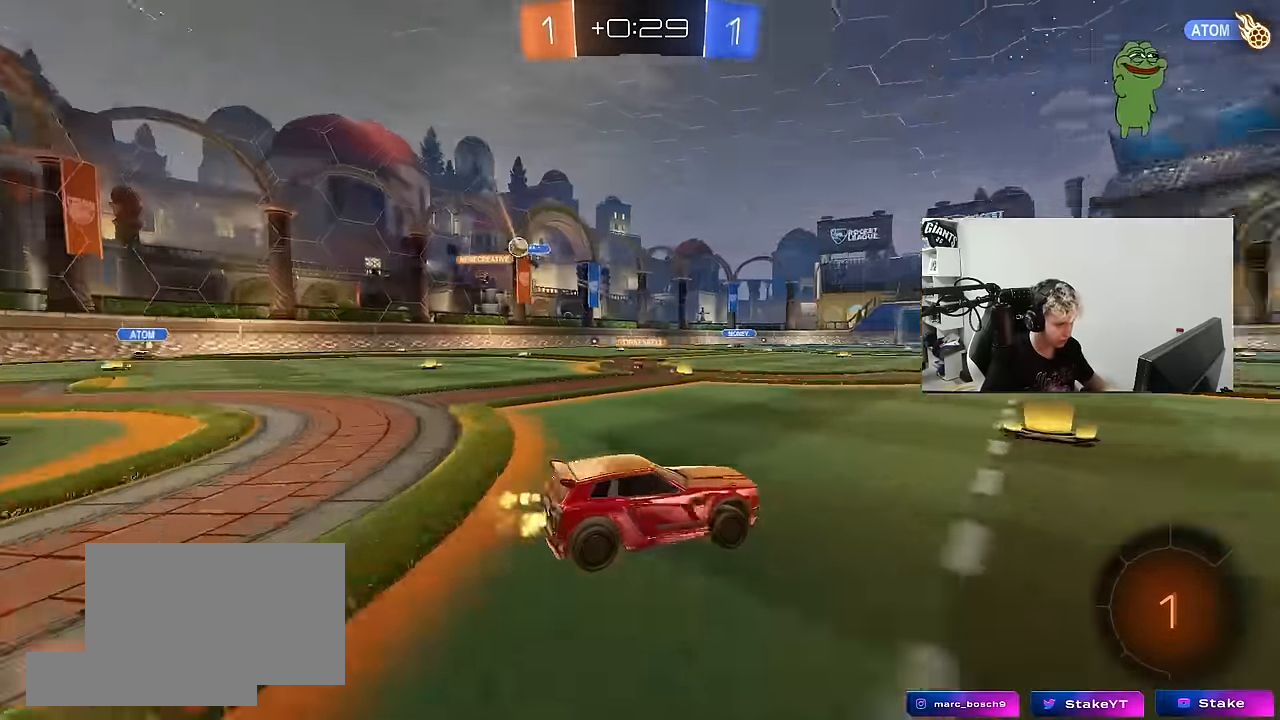
{"keys": ["a", "shift", "w"], "mouse": [], "mouse_move": "still", "events": [[50, "space", "up"], [150, "a", "down"], [200, "shift", "down"], [333, "shift", "up"], [433, "shift", "down"]]}
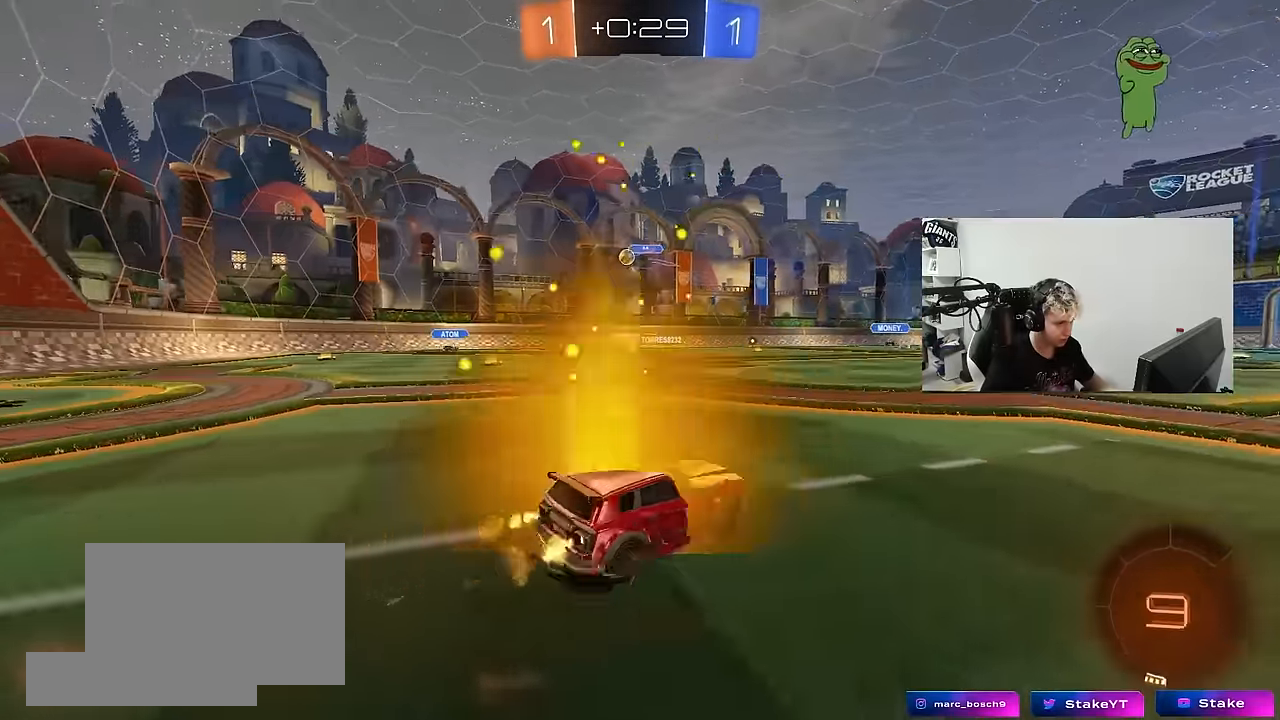
{"keys": ["a", "w"], "mouse": [], "mouse_move": "still", "events": [[16, "shift", "up"]]}
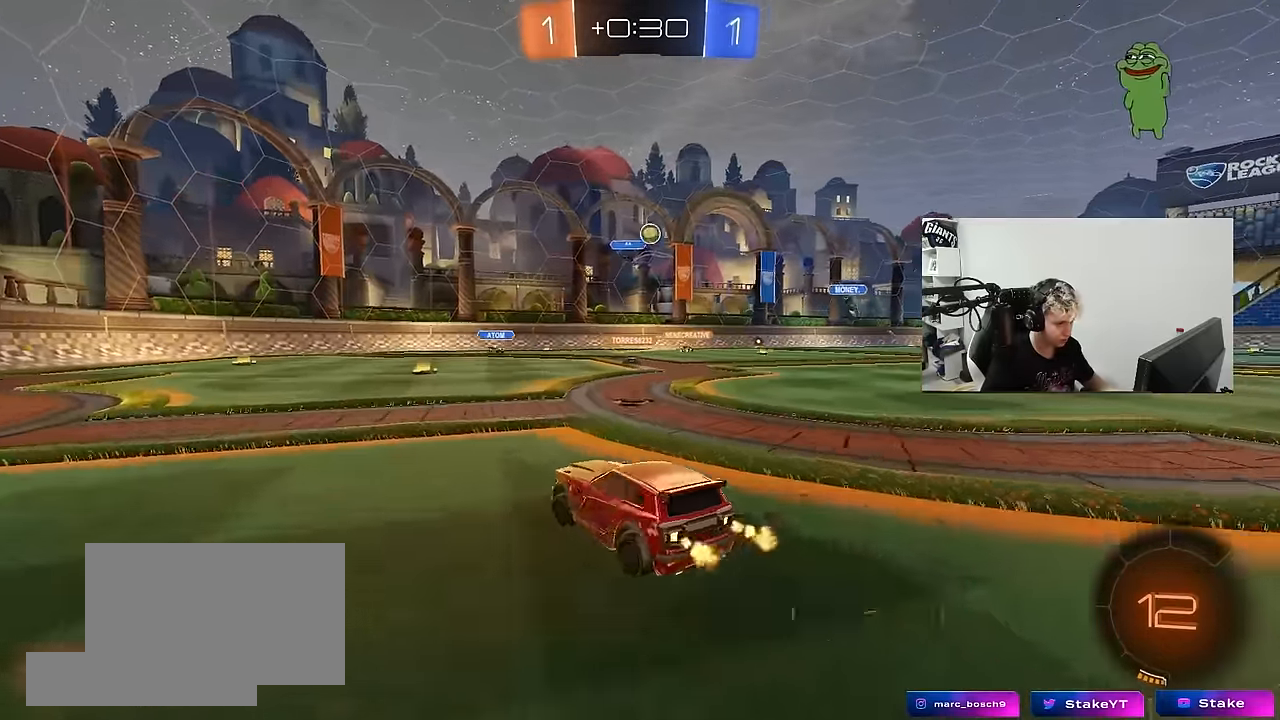
{"keys": ["a", "w"], "mouse": [], "mouse_move": "still", "events": [[283, "a", "up"], [366, "a", "down"]]}
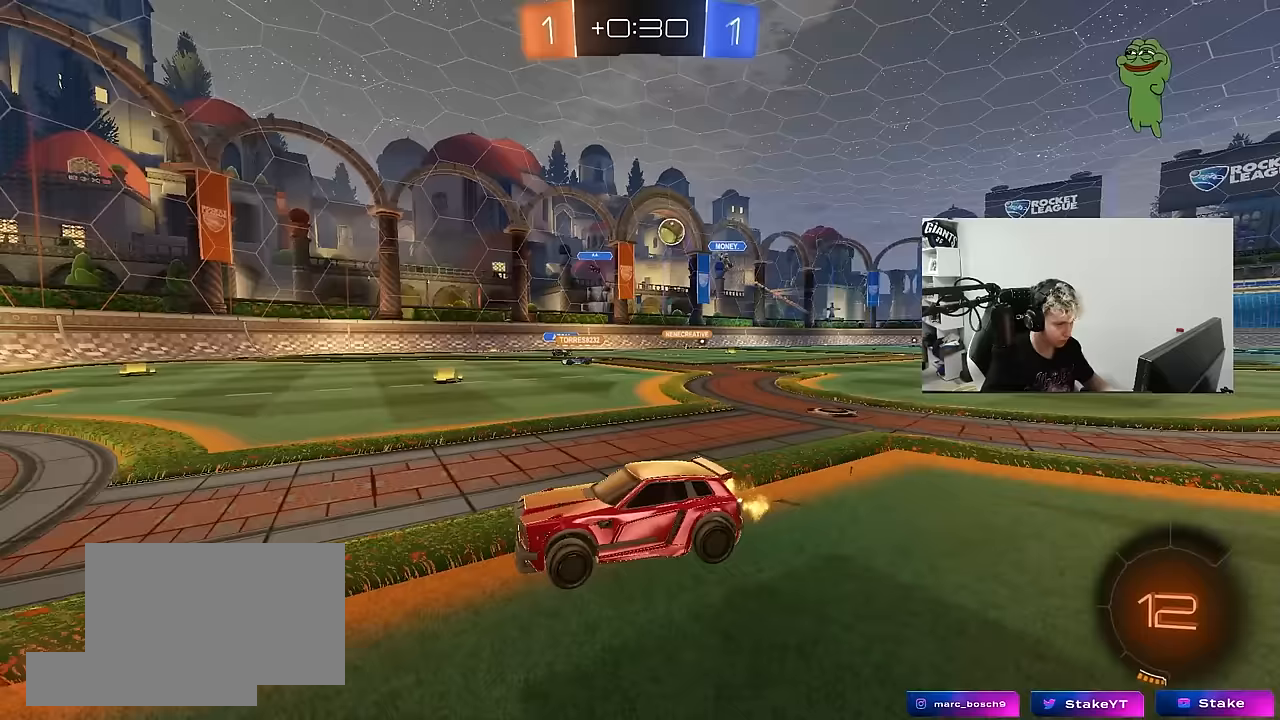
{"keys": ["w"], "mouse": [], "mouse_move": "still", "events": [[17, "a", "up"], [283, "d", "down"], [433, "d", "up"]]}
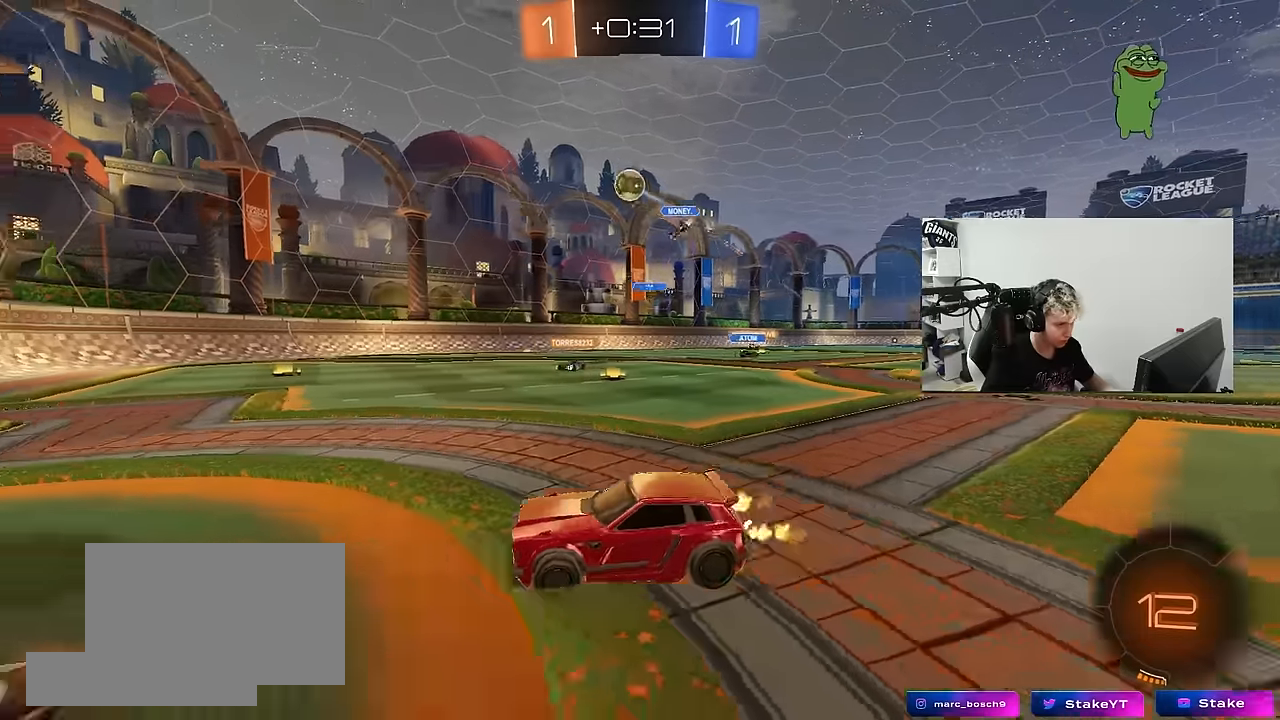
{"keys": ["a", "w"], "mouse": [], "mouse_move": "still", "events": [[33, "d", "down"], [33, "w", "up"], [67, "d", "up"], [117, "a", "down"], [350, "w", "down"]]}
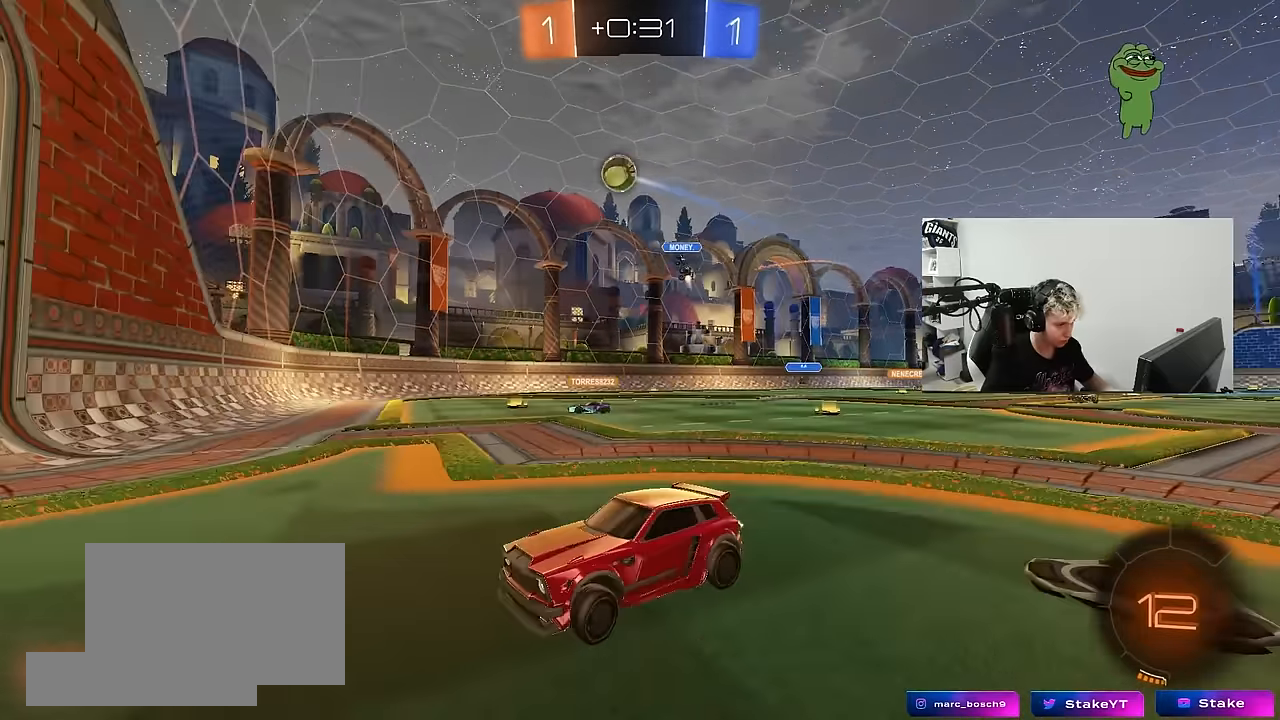
{"keys": ["d", "shift", "w"], "mouse": [], "mouse_move": "still", "events": [[83, "a", "up"], [83, "d", "down"], [183, "shift", "down"]]}
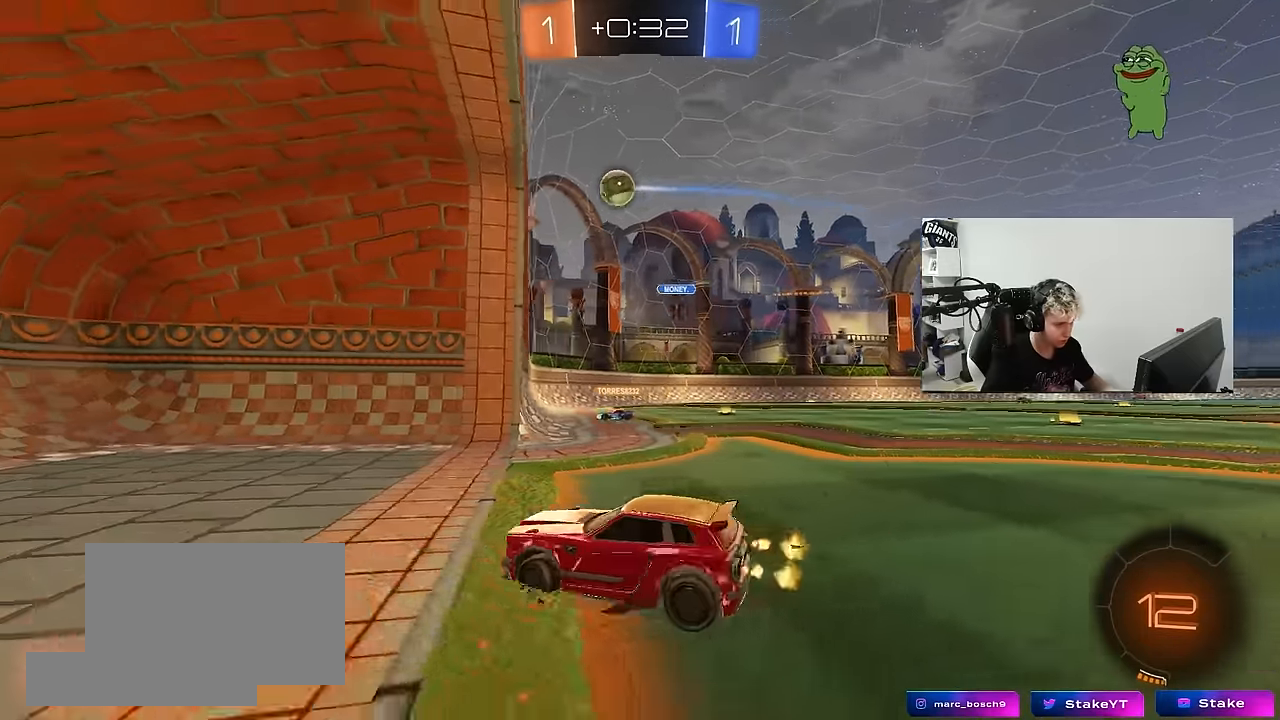
{"keys": ["a", "s"], "mouse": [], "mouse_move": "still", "events": [[100, "w", "up"], [200, "a", "down"], [200, "d", "up"], [200, "s", "down"], [250, "shift", "up"]]}
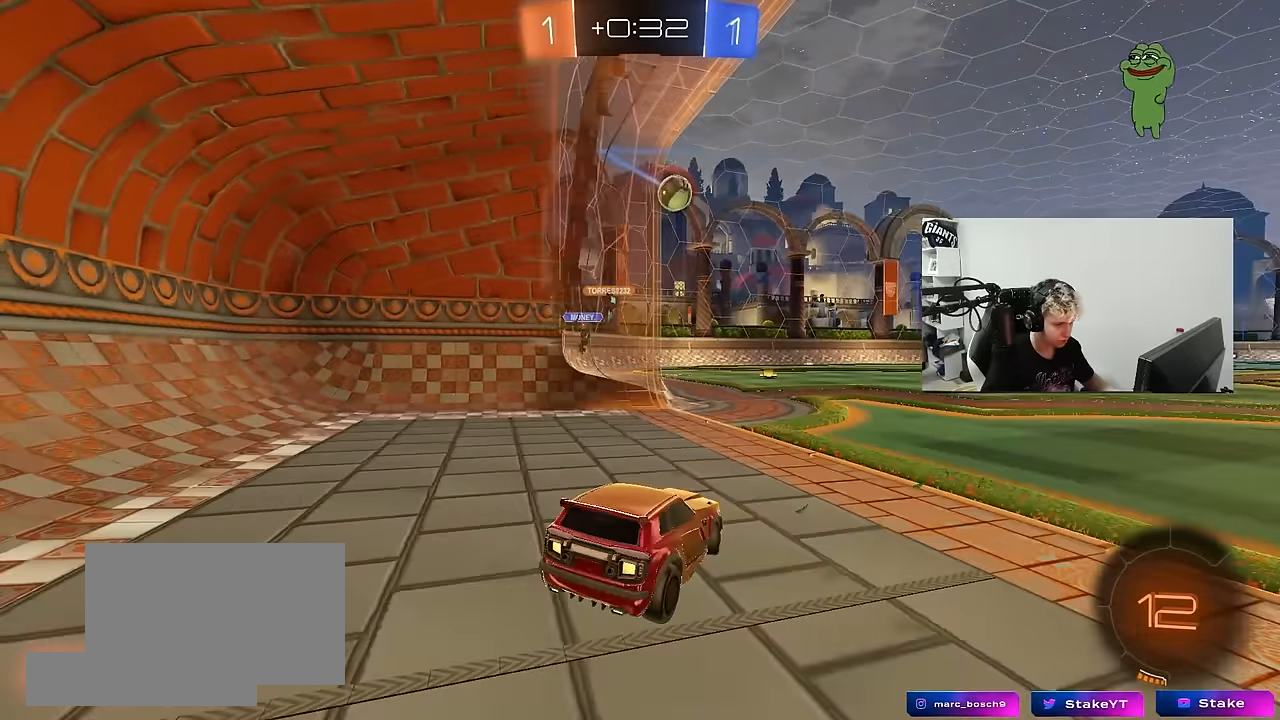
{"keys": ["a", "w"], "mouse": [], "mouse_move": "still", "events": [[33, "a", "up"], [67, "d", "down"], [67, "s", "up"], [167, "d", "up"], [300, "w", "down"], [400, "a", "down"]]}
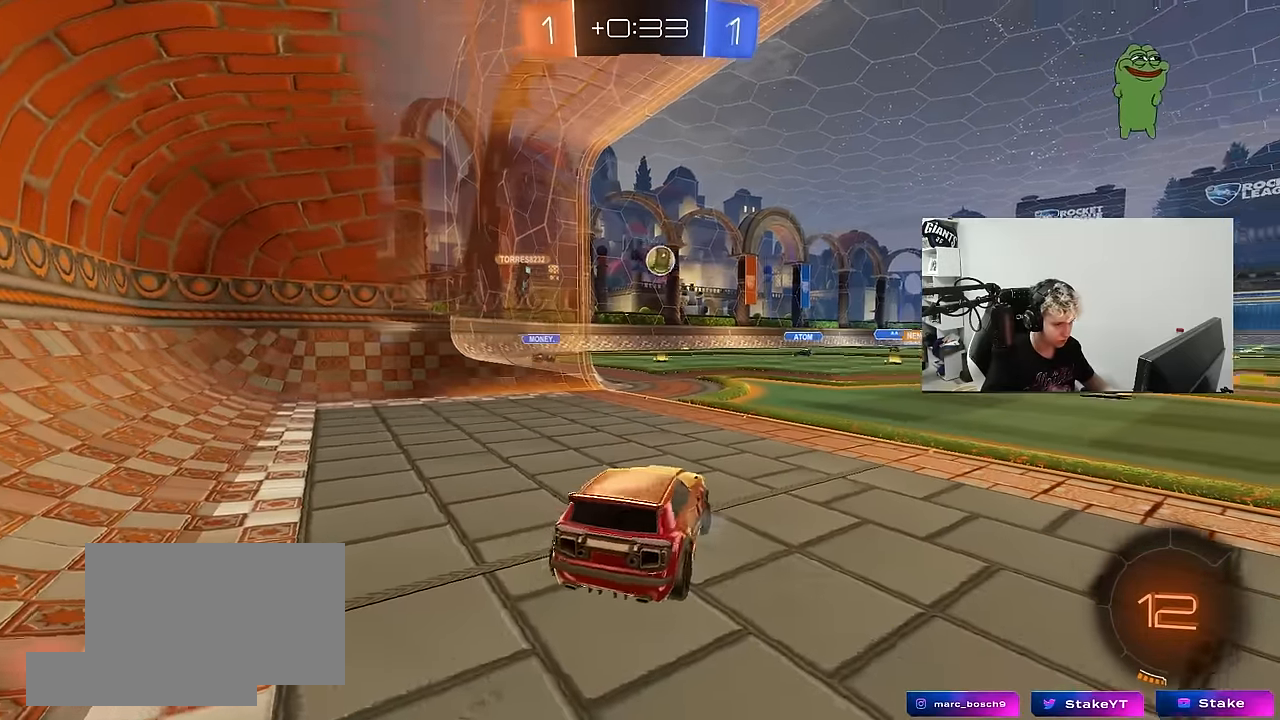
{"keys": ["w"], "mouse": [], "mouse_move": "still", "events": [[183, "a", "up"], [267, "d", "down"], [417, "d", "up"]]}
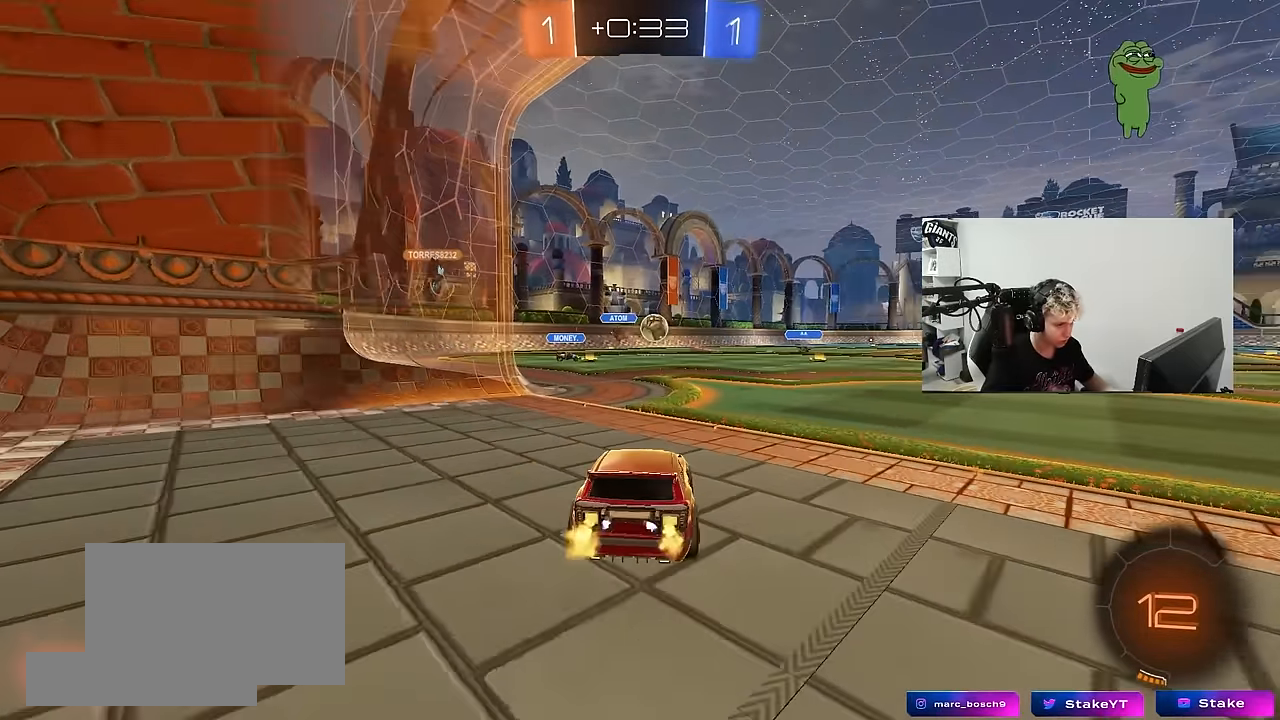
{"keys": ["a", "w"], "mouse": [], "mouse_move": "still", "events": [[150, "d", "down"], [483, "a", "down"], [483, "d", "up"]]}
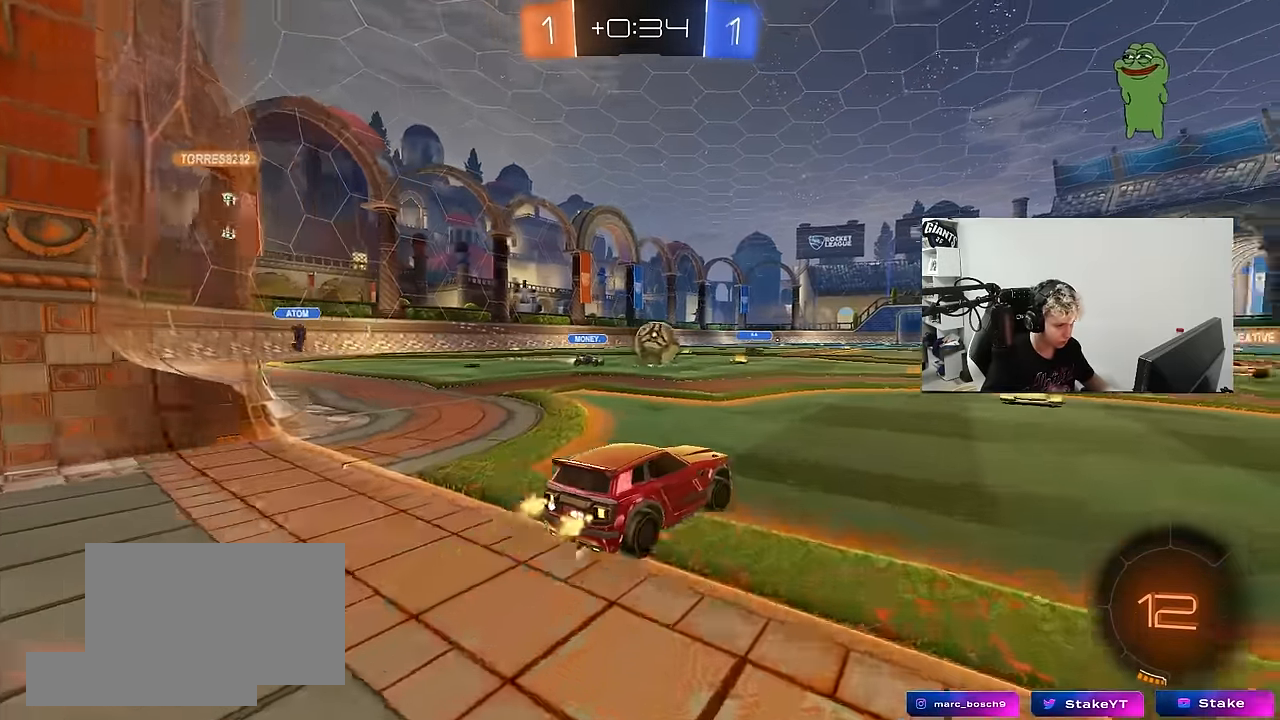
{"keys": ["w"], "mouse": ["left"], "mouse_move": "down", "events": [[67, "a", "up"], [67, "d", "down"], [217, "d", "up"], [300, "mouse_left", "down"]]}
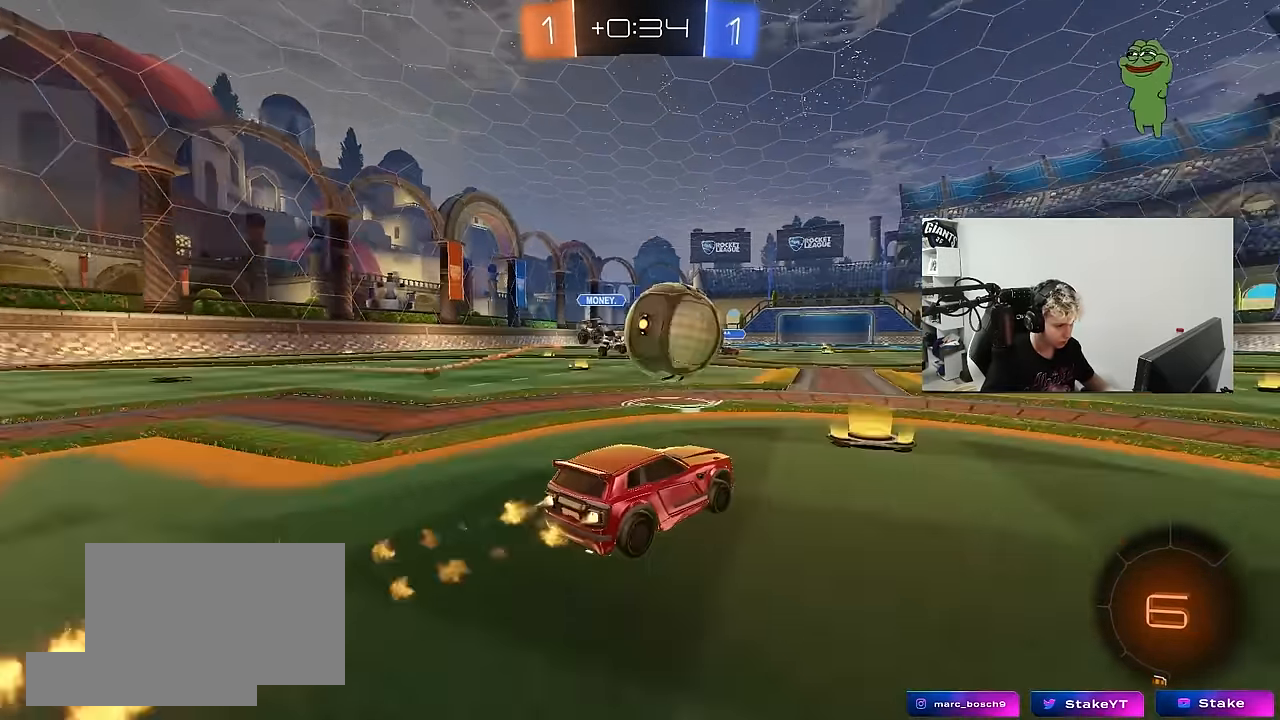
{"keys": ["a", "space", "w"], "mouse": [], "mouse_move": "still", "events": [[50, "d", "down"], [133, "shift", "down"], [233, "mouse_left", "up"], [233, "shift", "up"], [283, "a", "down"], [283, "d", "up"], [467, "space", "down"]]}
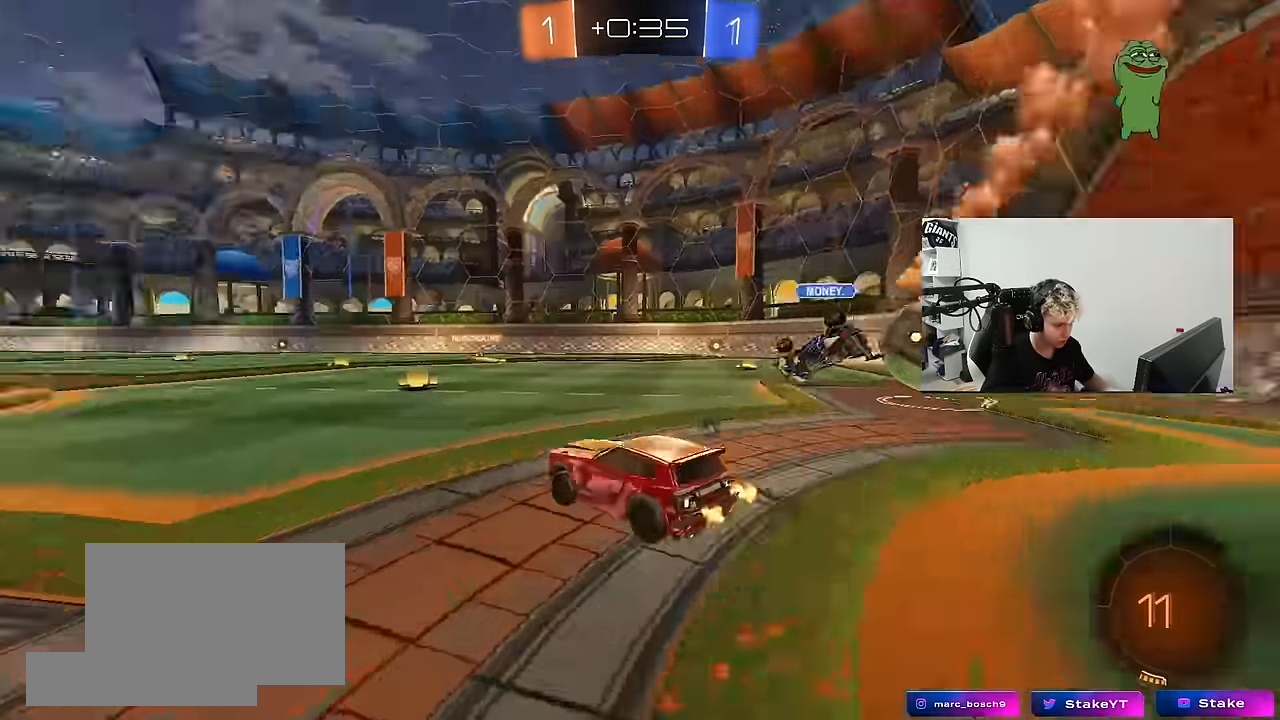
{"keys": ["w"], "mouse": [], "mouse_move": "still", "events": [[100, "shift", "down"], [100, "space", "up"], [200, "shift", "up"], [433, "a", "up"]]}
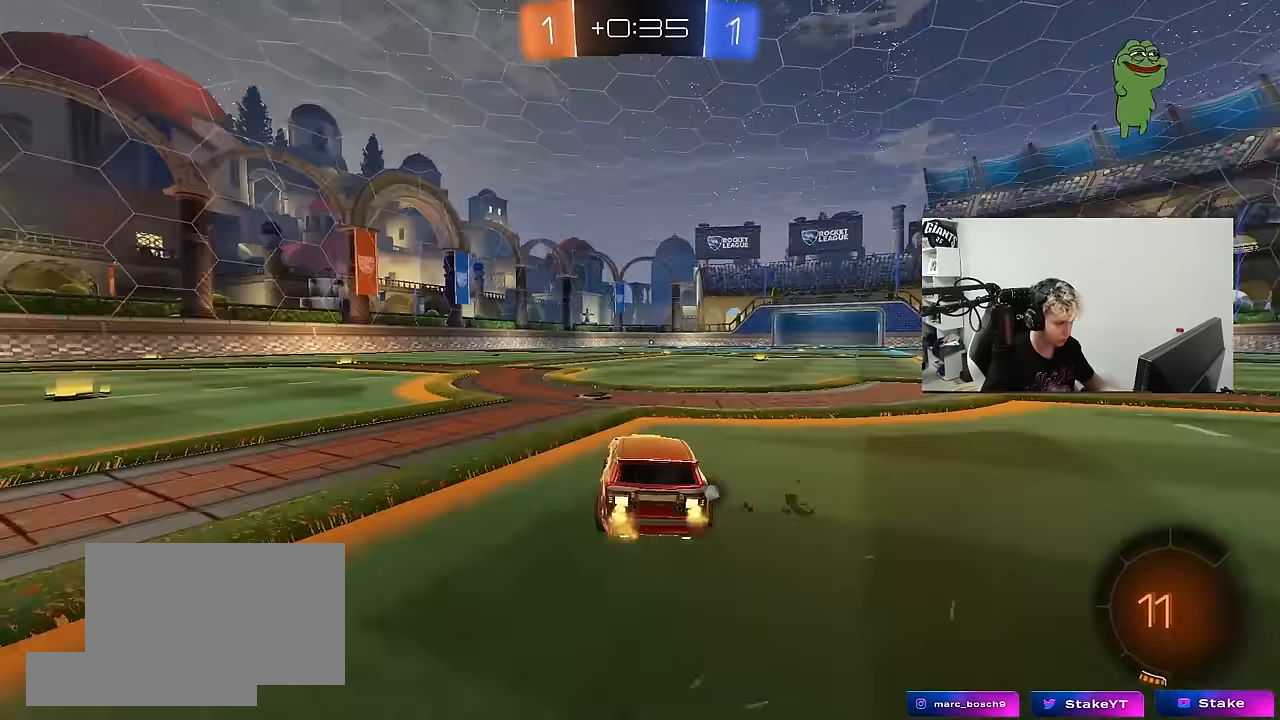
{"keys": ["a", "w"], "mouse": [], "mouse_move": "still", "events": [[117, "a", "down"]]}
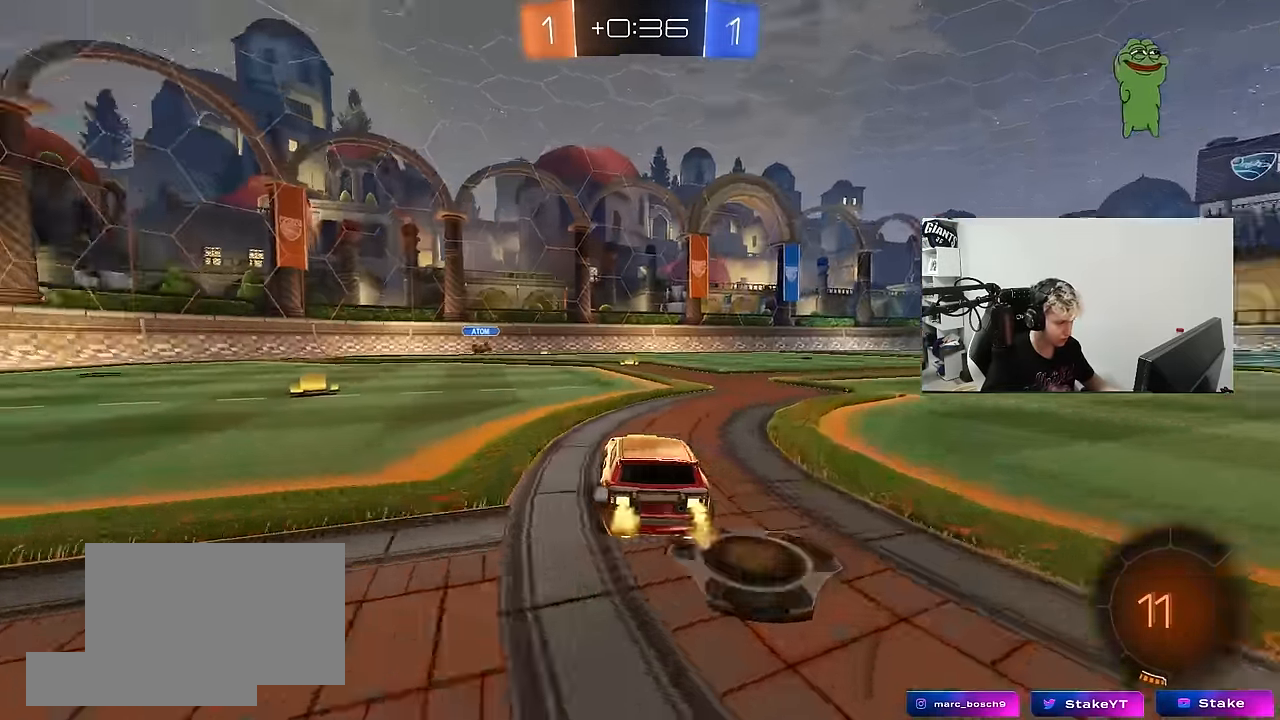
{"keys": ["a", "space", "w"], "mouse": [], "mouse_move": "still", "events": [[367, "space", "down"]]}
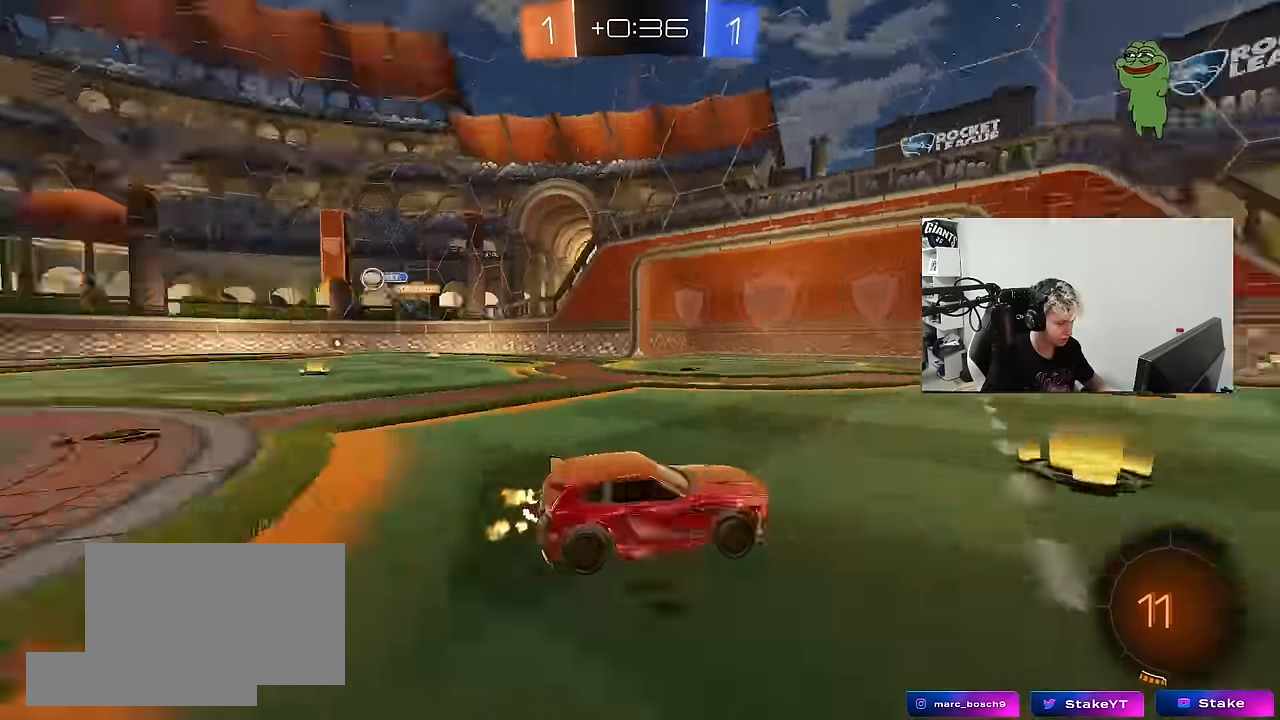
{"keys": ["w"], "mouse": [], "mouse_move": "still", "events": [[17, "a", "up"], [50, "space", "up"], [150, "d", "down"], [300, "d", "up"]]}
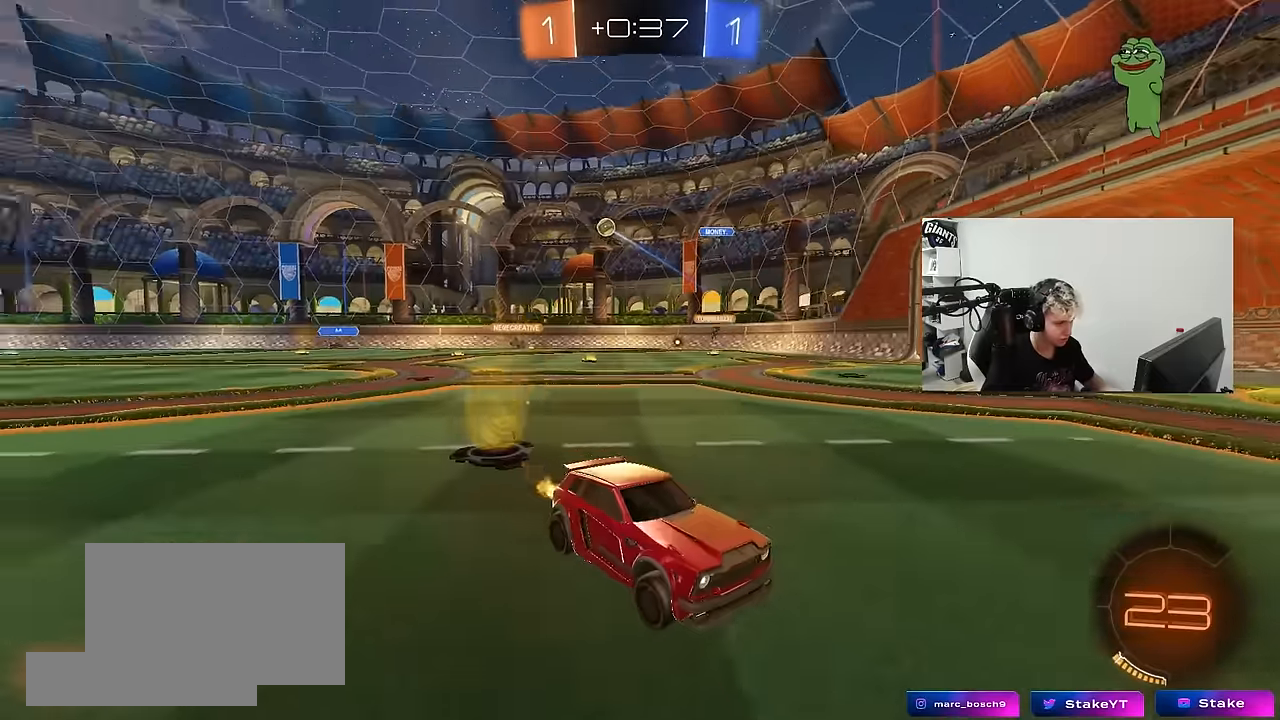
{"keys": ["a", "shift", "w"], "mouse": [], "mouse_move": "still", "events": [[67, "space", "down"], [167, "d", "down"], [267, "d", "up"], [267, "space", "up"], [350, "space", "down"], [400, "a", "down"], [400, "shift", "down"], [500, "space", "up"]]}
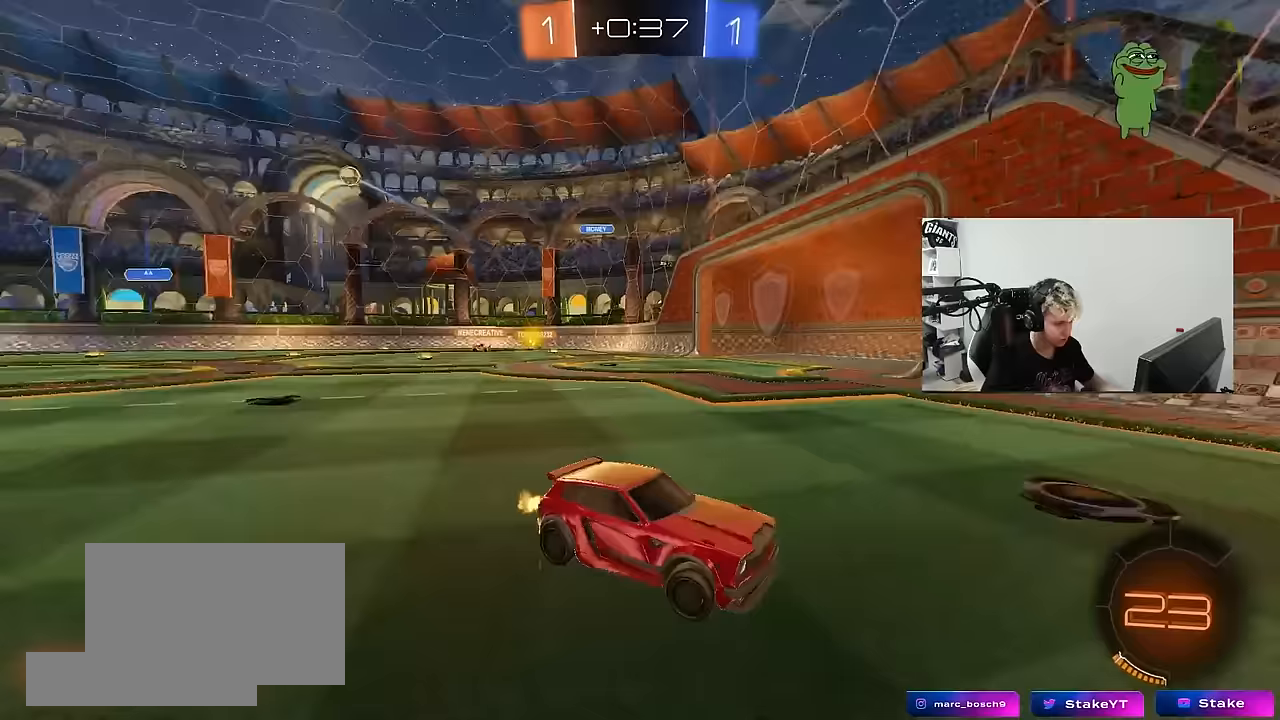
{"keys": ["a", "w"], "mouse": [], "mouse_move": "still", "events": [[33, "shift", "up"]]}
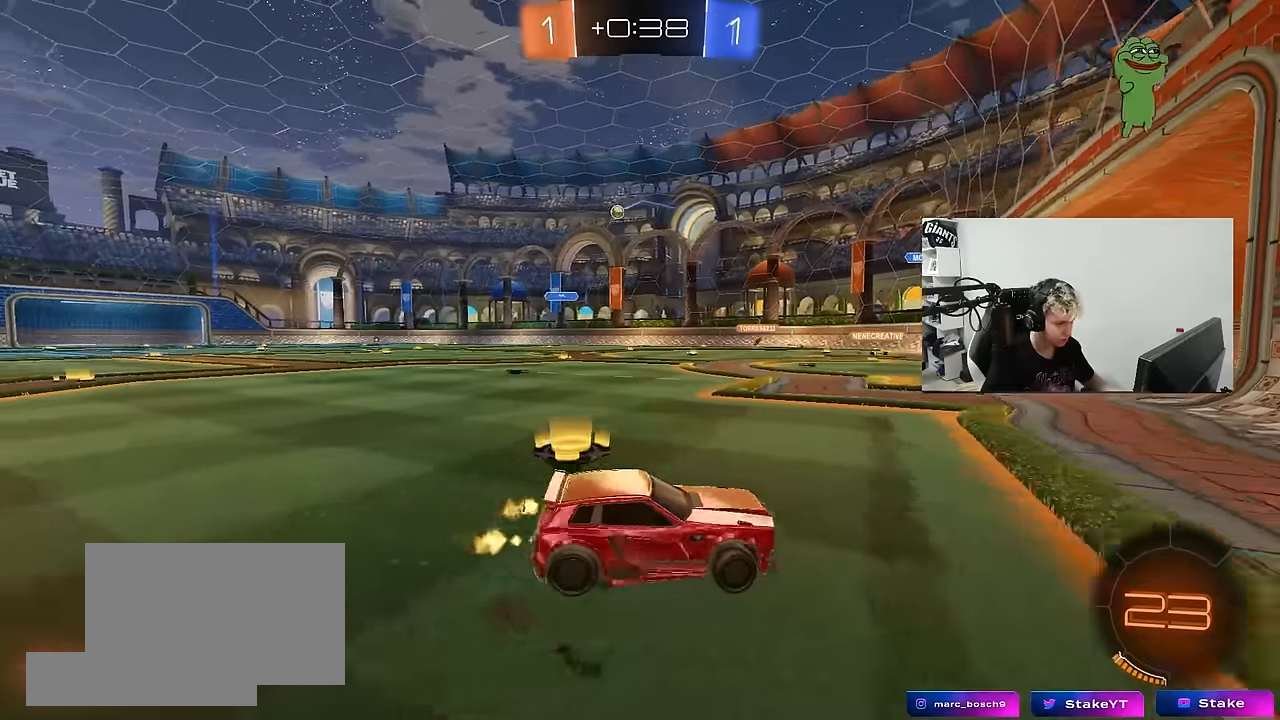
{"keys": ["a", "w"], "mouse": [], "mouse_move": "still", "events": [[333, "a", "up"], [483, "a", "down"]]}
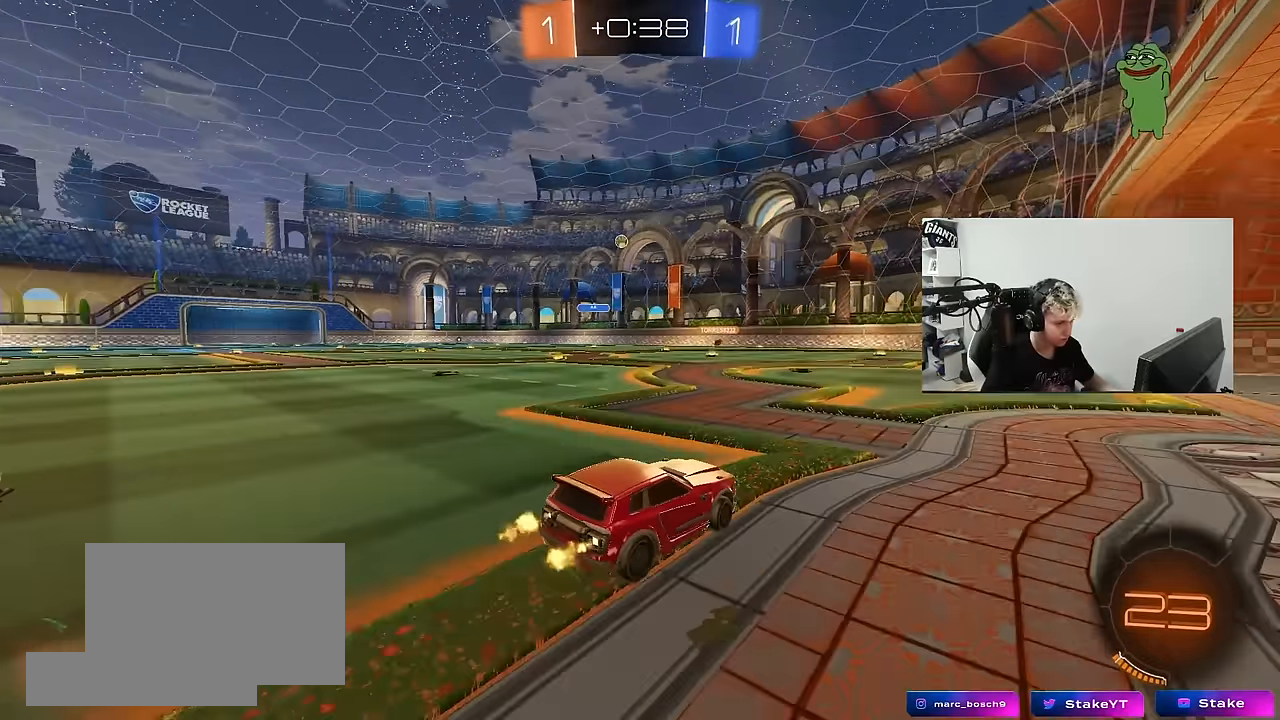
{"keys": ["a", "s", "shift"], "mouse": [], "mouse_move": "right", "events": [[117, "a", "up"], [117, "d", "down"], [217, "a", "down"], [217, "d", "up"], [217, "mouse_right", "down"], [267, "mouse_right", "up"], [267, "shift", "down"], [300, "mouse_right", "down"], [350, "s", "down"], [350, "w", "up"], [433, "mouse_right", "up"]]}
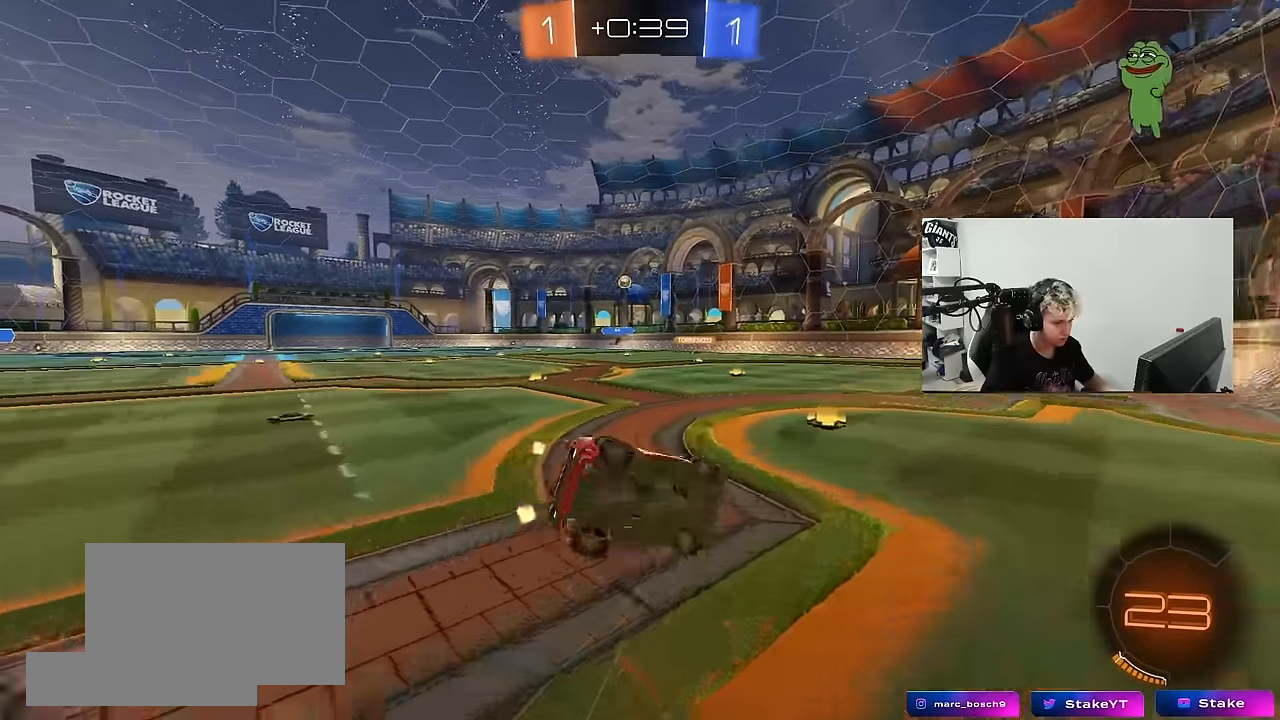
{"keys": ["a", "s", "shift"], "mouse": [], "mouse_move": "still", "events": [[283, "s", "up"], [417, "s", "down"]]}